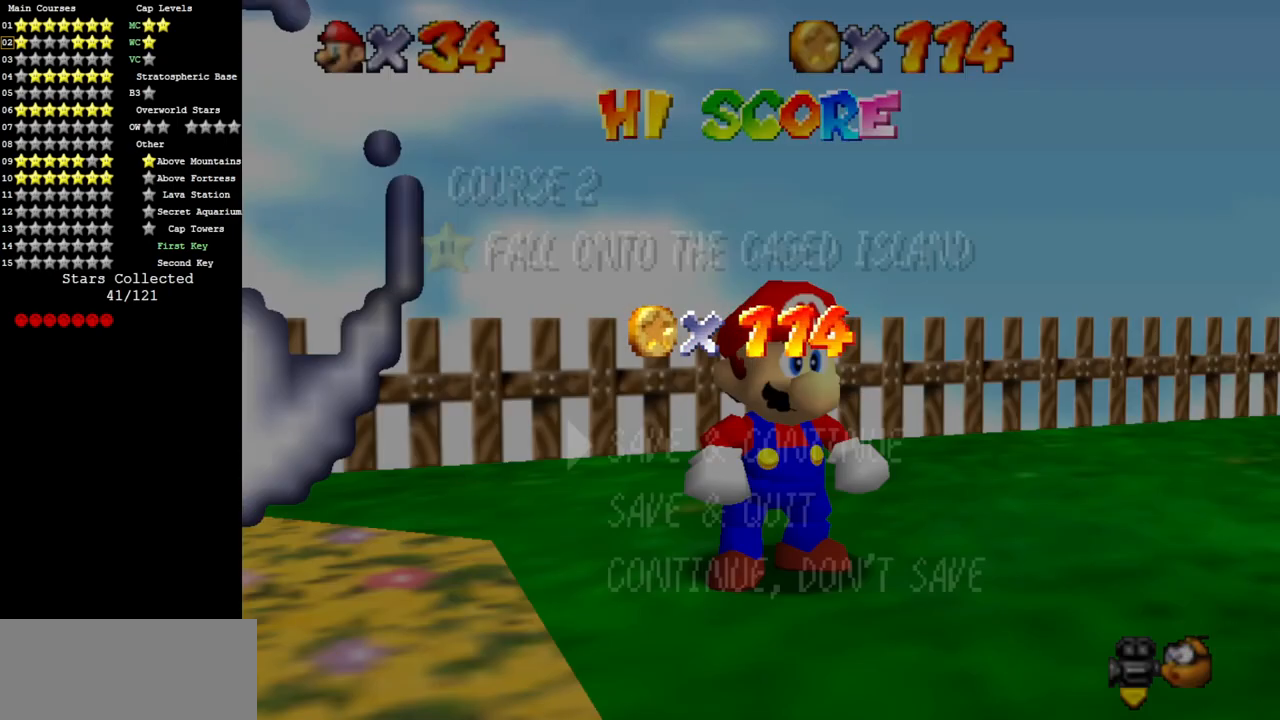
Gameplay with a controller (Nintendo layout); each line is a JSON object with the inputs held at the frame after it. "events" lists button and stick changes between this image and that frame as [ms after this image, input, new state], when the widget could be followed in between. Not read: L3 R3.
{"buttons": [], "left_stick": "down-right", "events": [[384, "A", "down"], [467, "A", "up"], [467, "left_stick", "down-right"]]}
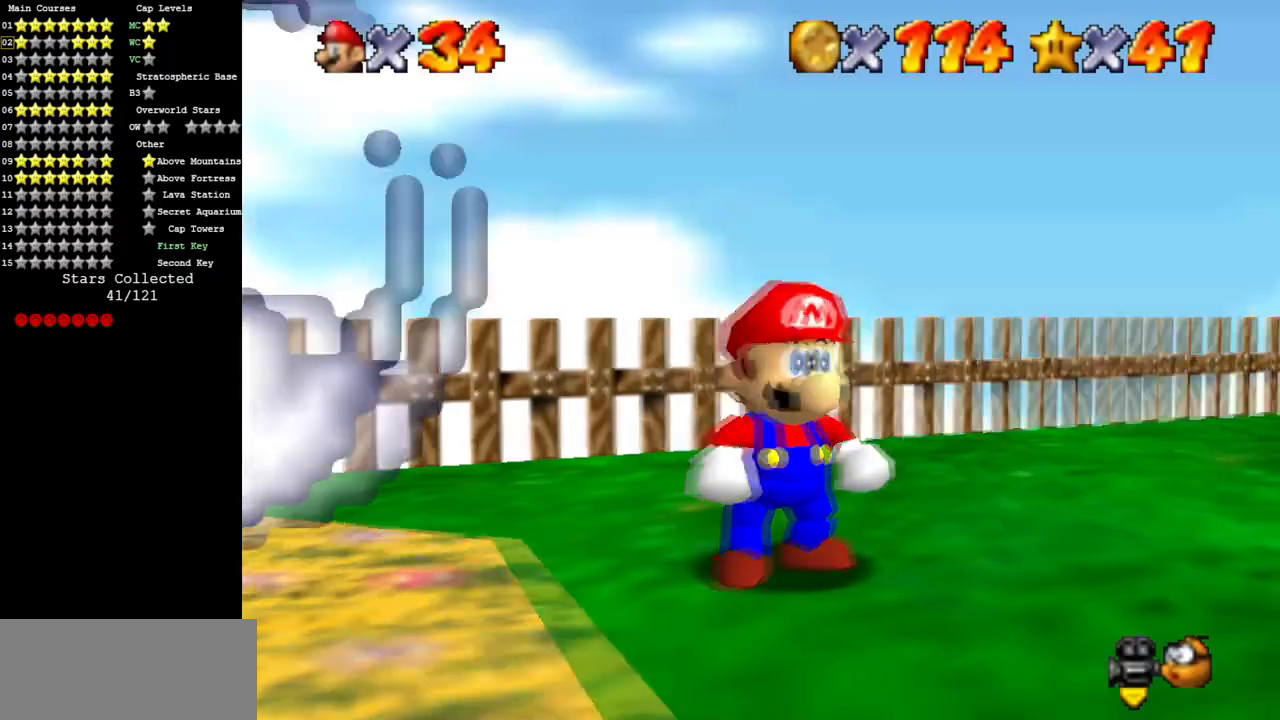
{"buttons": [], "left_stick": "right", "events": [[133, "A", "down"], [333, "left_stick", "right"], [383, "B", "down"], [500, "A", "up"], [500, "B", "up"]]}
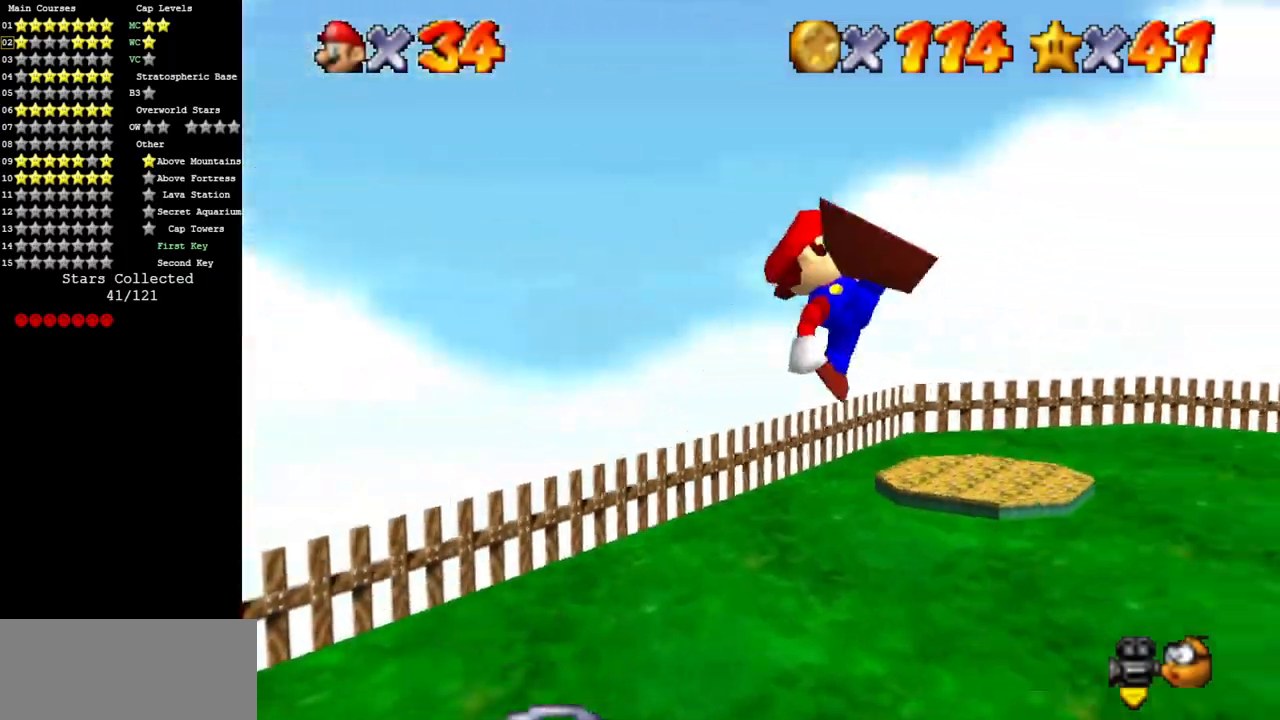
{"buttons": [], "left_stick": "up-right", "events": [[117, "left_stick", "up-right"]]}
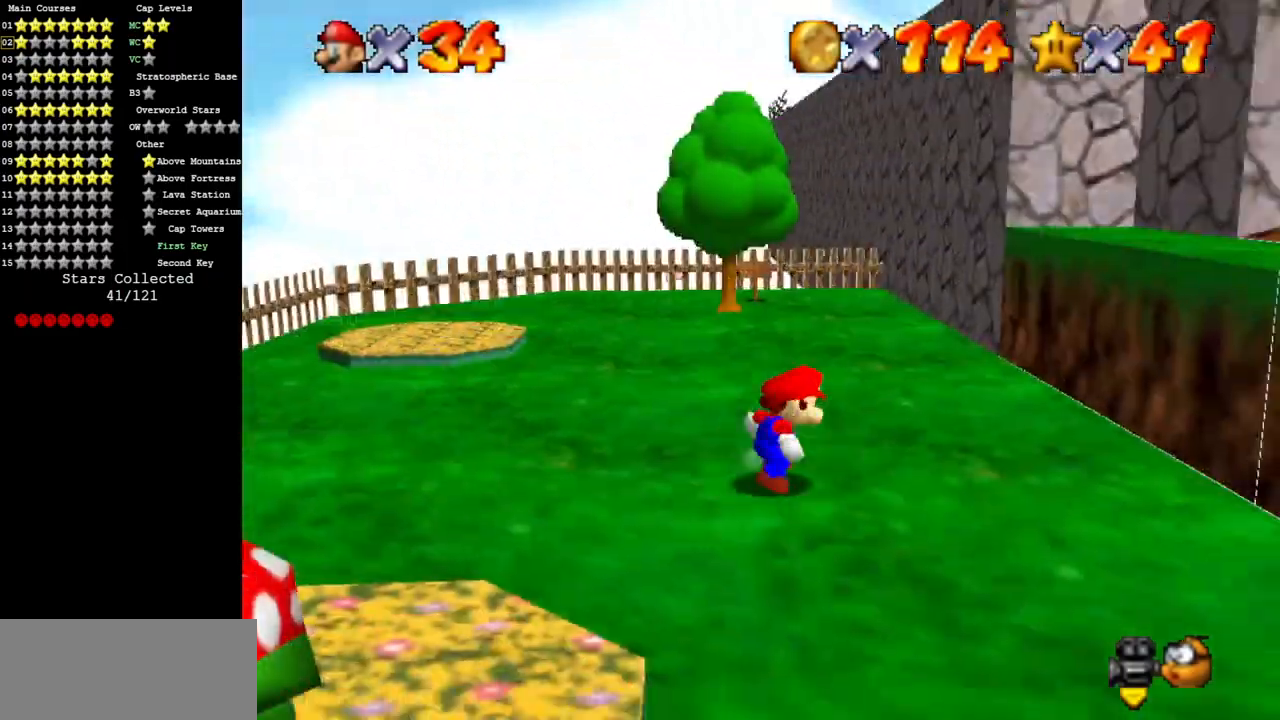
{"buttons": ["A"], "left_stick": "up-right", "events": [[16, "A", "down"]]}
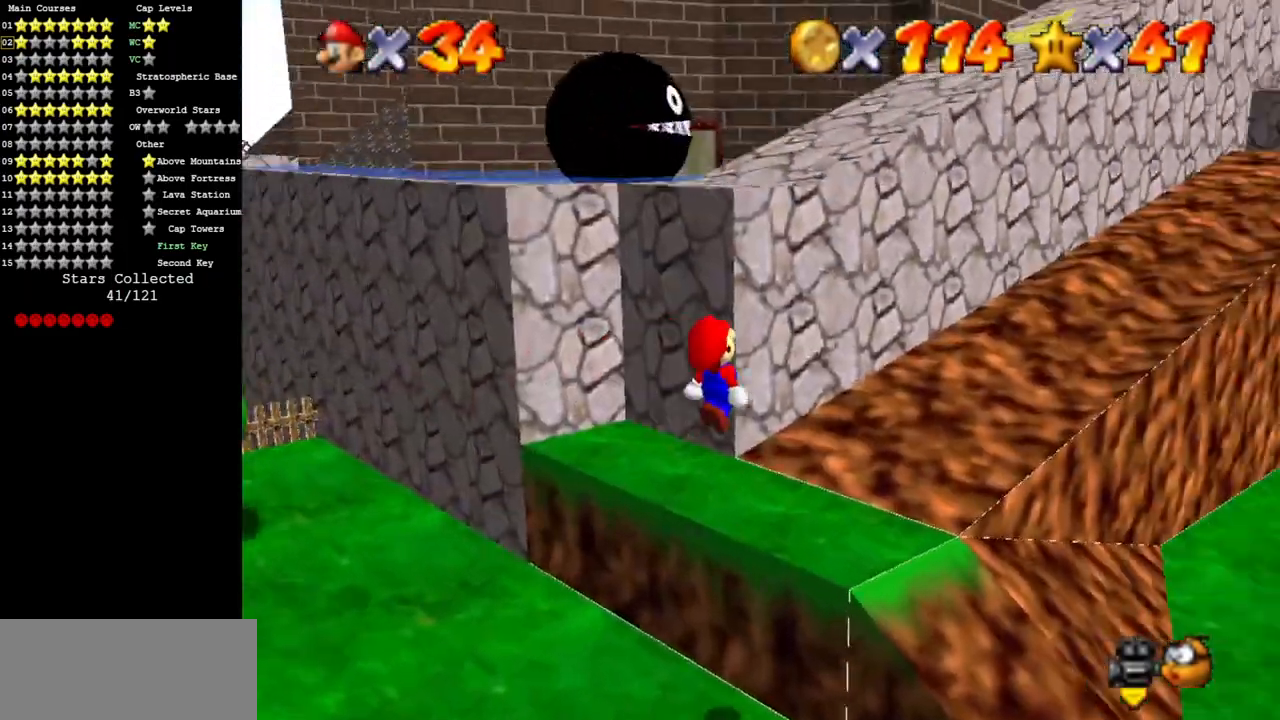
{"buttons": ["A"], "left_stick": "left", "events": [[100, "A", "up"], [134, "left_stick", "up"], [484, "A", "down"], [484, "left_stick", "left"]]}
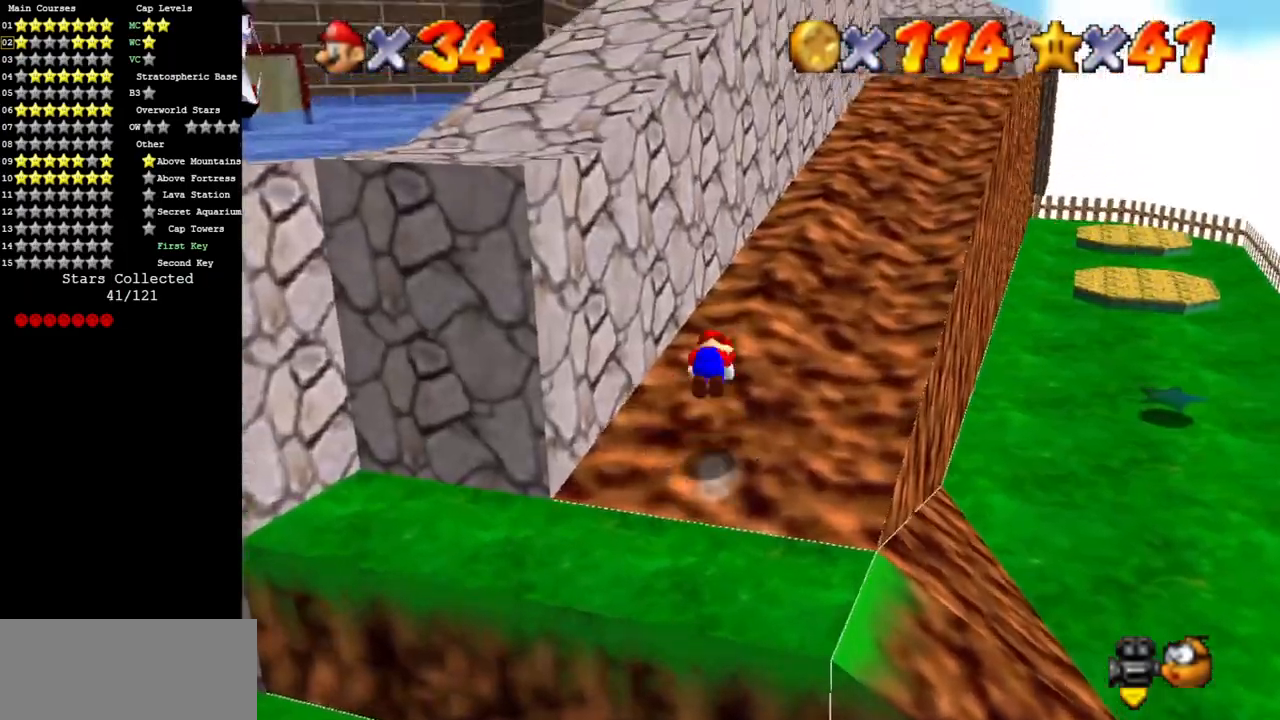
{"buttons": ["A", "B"], "left_stick": "left", "events": [[467, "B", "down"]]}
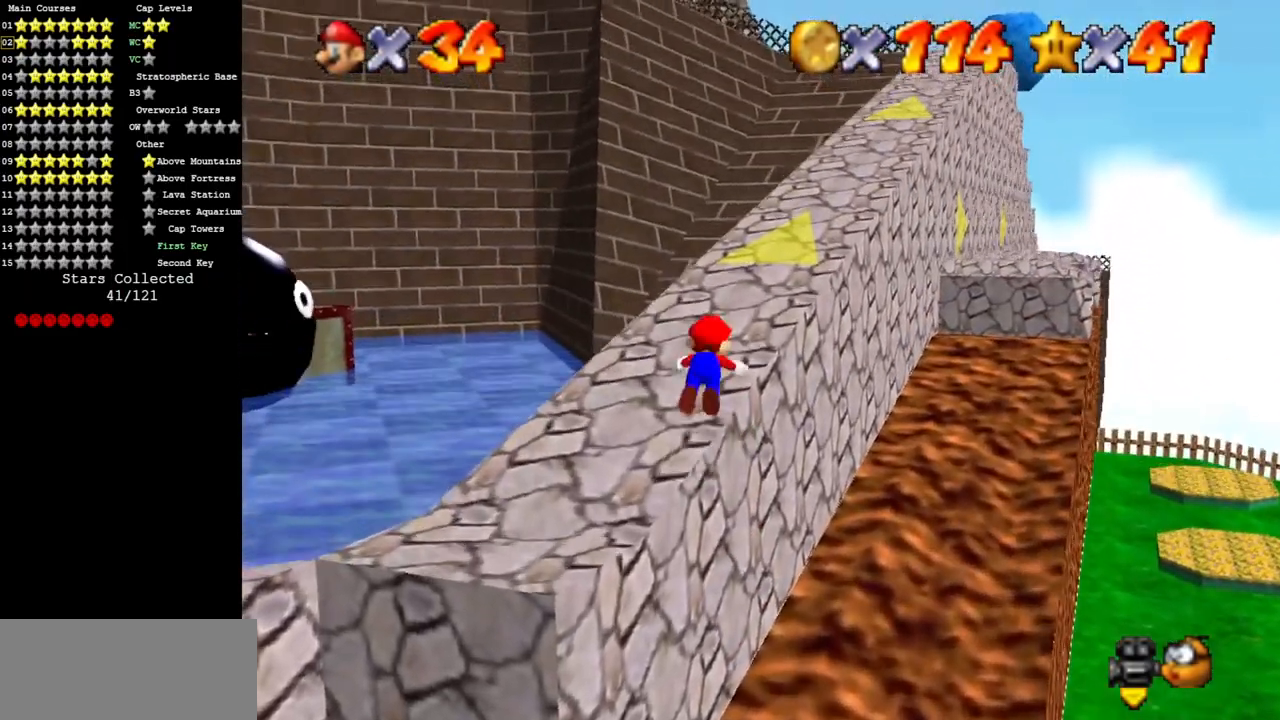
{"buttons": [], "left_stick": "up", "events": [[33, "B", "up"], [67, "A", "up"], [83, "left_stick", "up"], [117, "A", "down"], [284, "A", "up"]]}
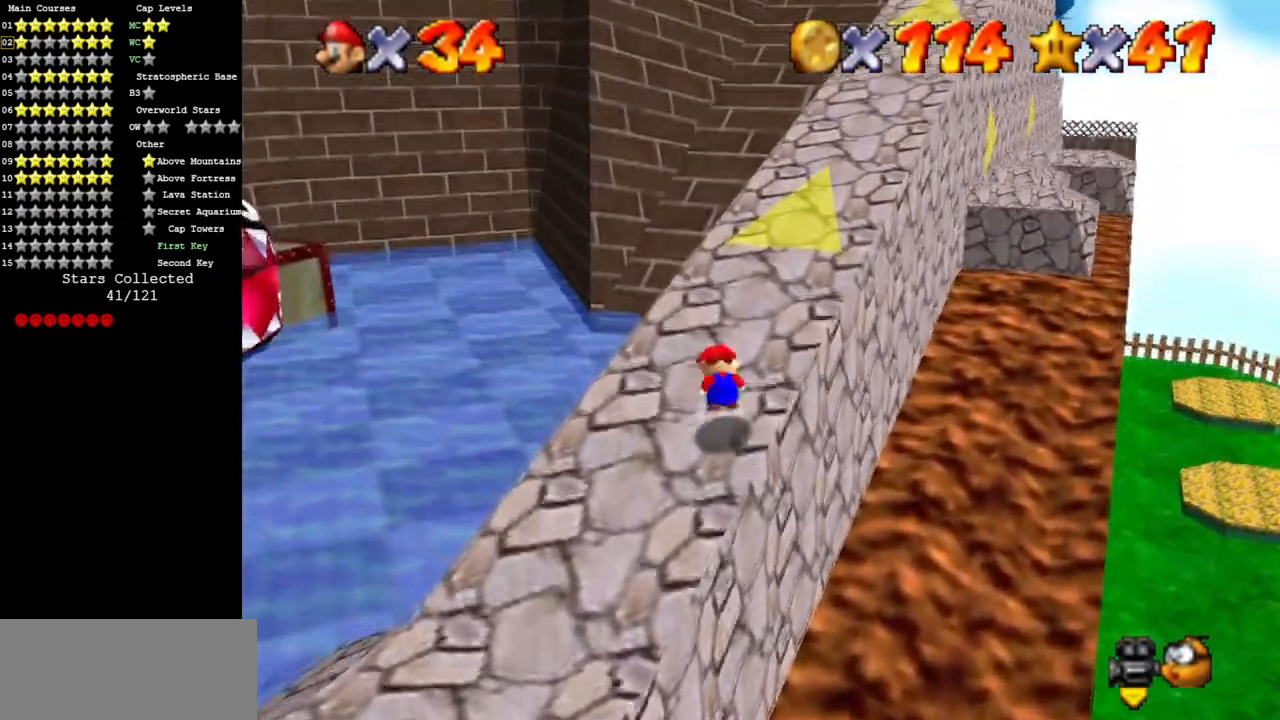
{"buttons": [], "left_stick": "up", "events": [[66, "A", "down"], [150, "A", "up"]]}
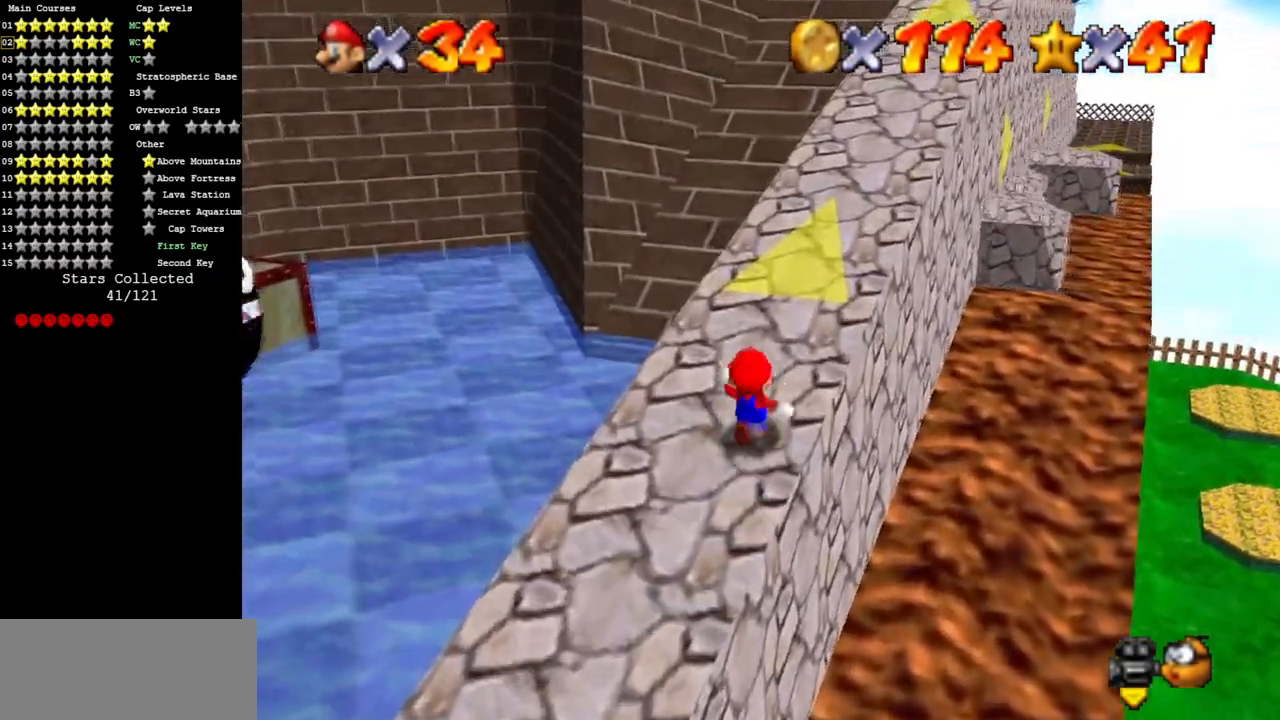
{"buttons": [], "left_stick": "up", "events": [[167, "A", "down"], [167, "Z", "down"], [300, "A", "up"], [317, "Z", "up"]]}
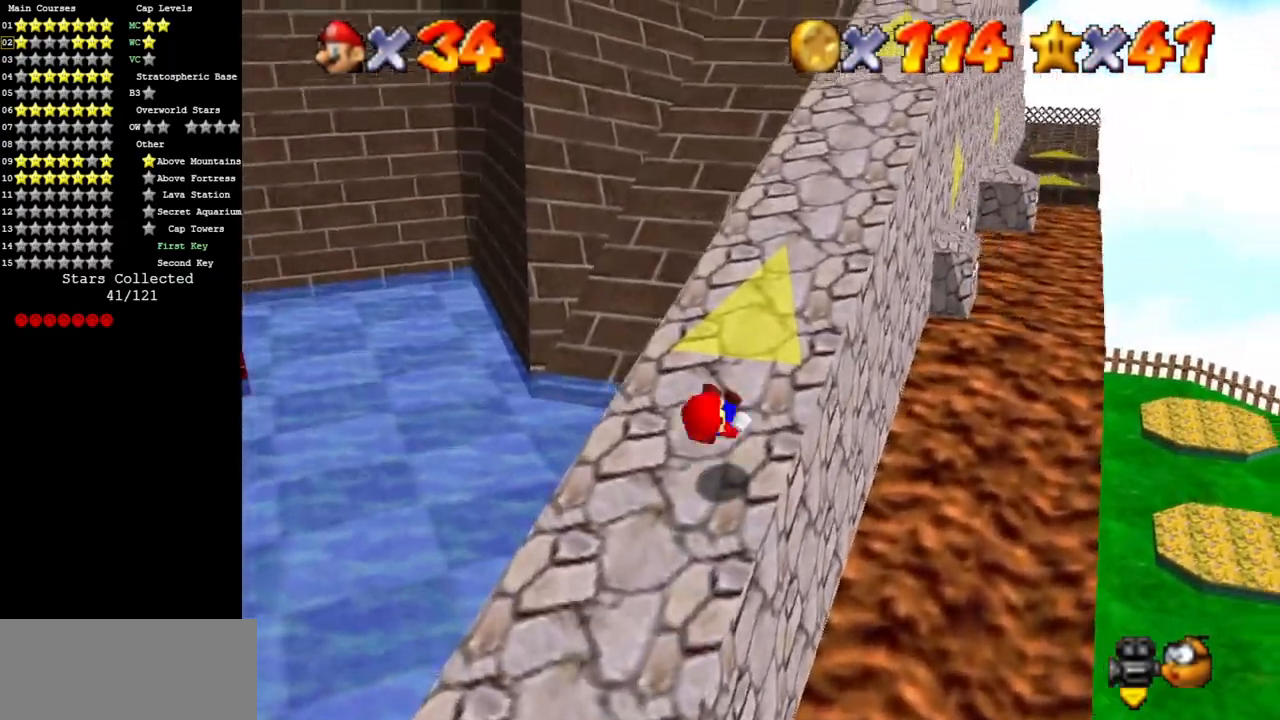
{"buttons": [], "left_stick": "up", "events": []}
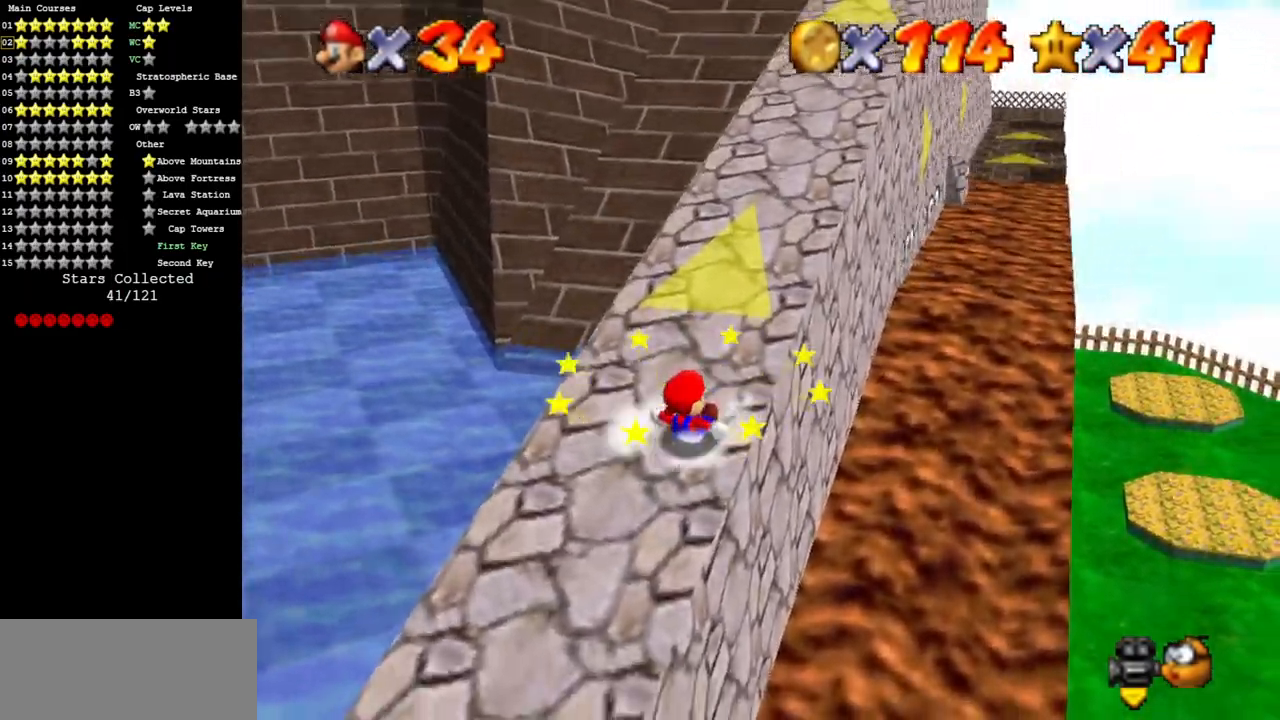
{"buttons": [], "left_stick": "up", "events": [[134, "A", "down"], [501, "A", "up"]]}
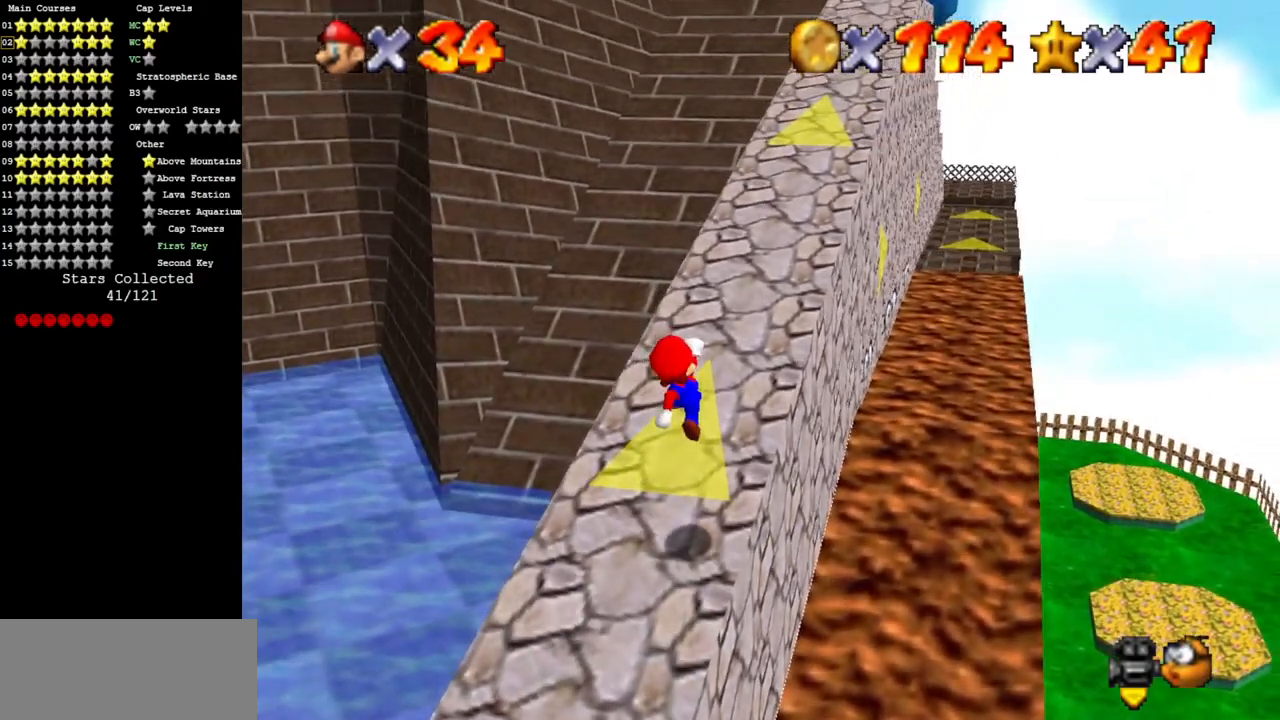
{"buttons": [], "left_stick": "up", "events": [[333, "A", "down"], [483, "A", "up"]]}
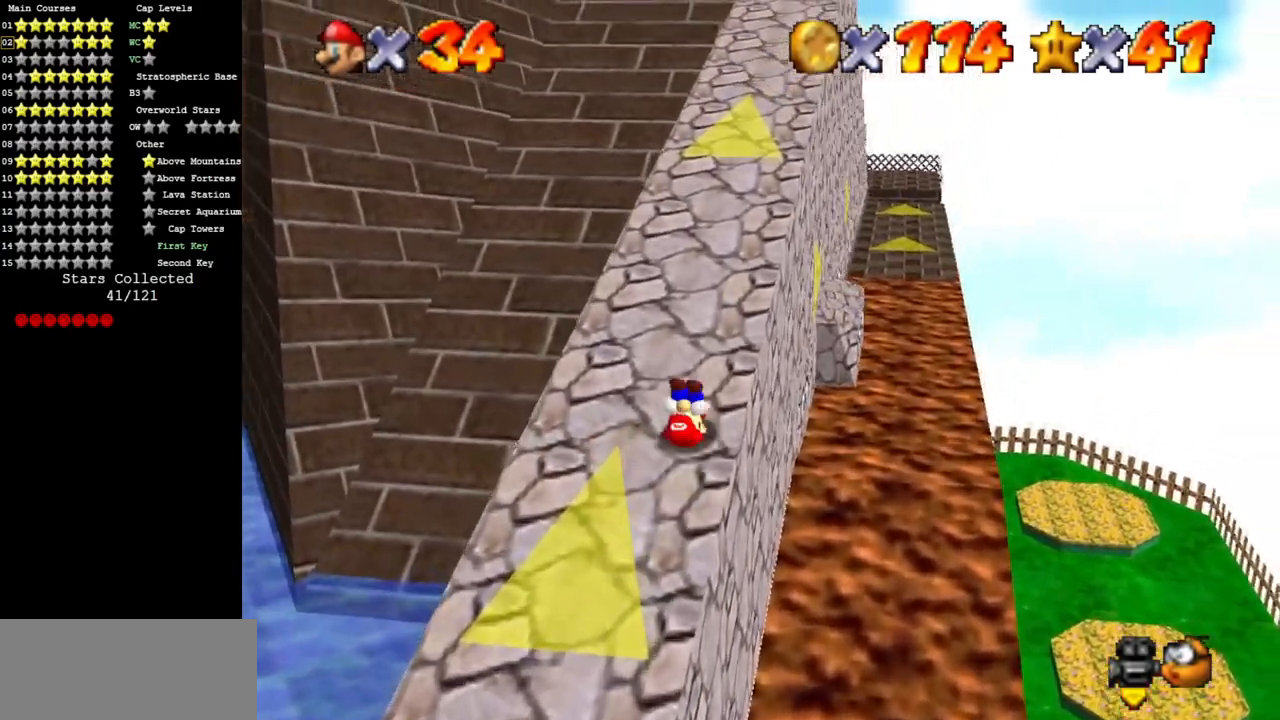
{"buttons": [], "left_stick": "up", "events": [[150, "A", "down"], [300, "B", "down"], [434, "A", "up"], [434, "B", "up"]]}
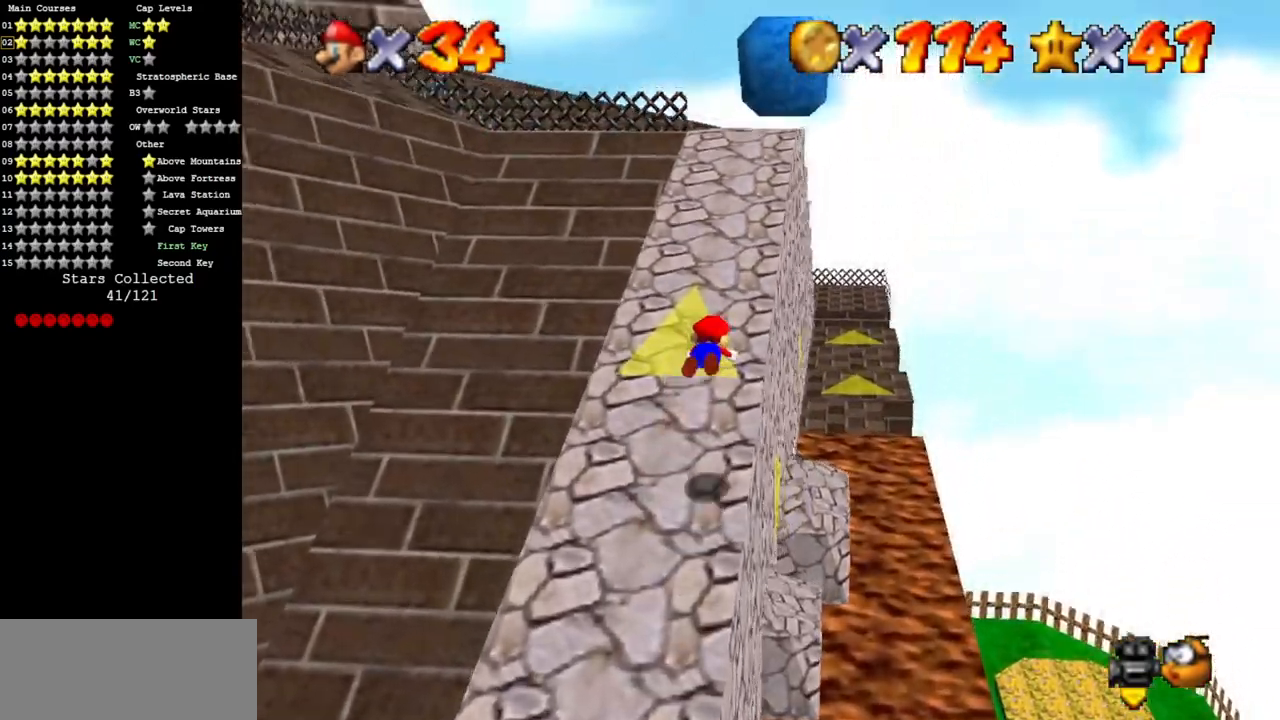
{"buttons": ["A"], "left_stick": "up", "events": [[417, "A", "down"]]}
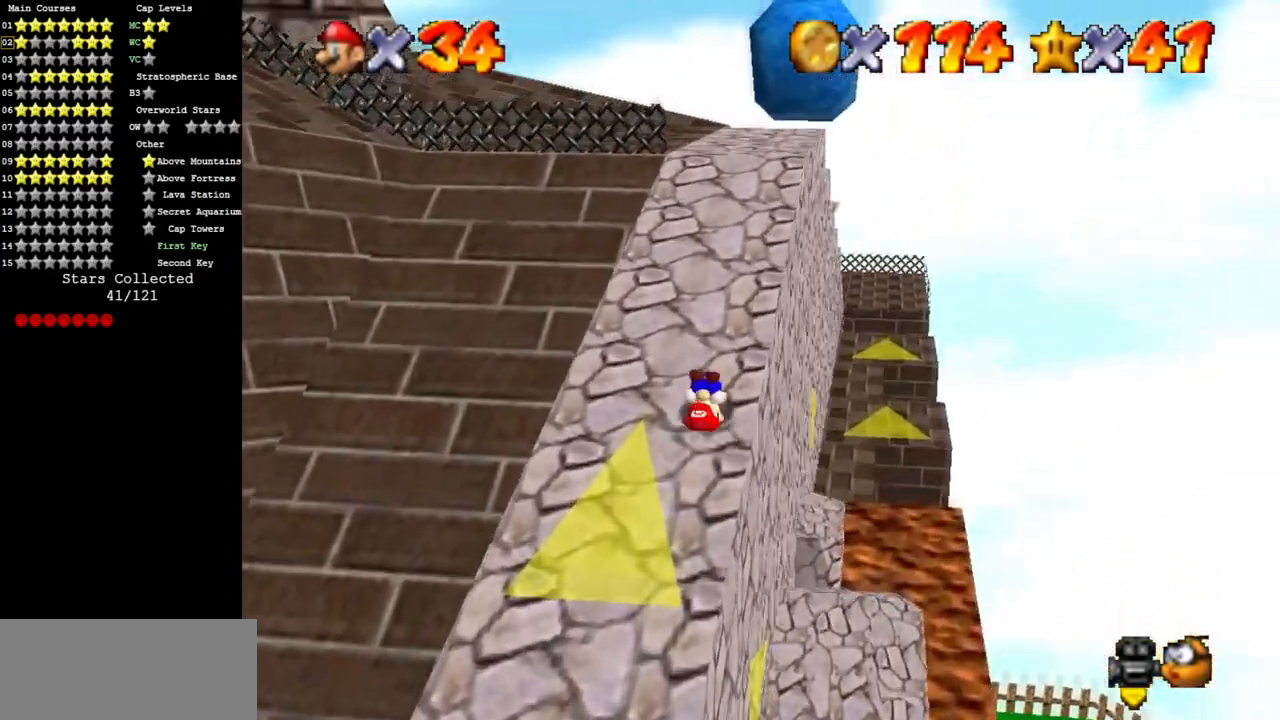
{"buttons": [], "left_stick": "up-right", "events": [[167, "left_stick", "center"], [184, "B", "down"], [217, "left_stick", "up"], [284, "A", "up"], [284, "B", "up"], [350, "A", "down"], [350, "B", "down"], [434, "B", "up"], [501, "A", "up"], [501, "left_stick", "up-right"]]}
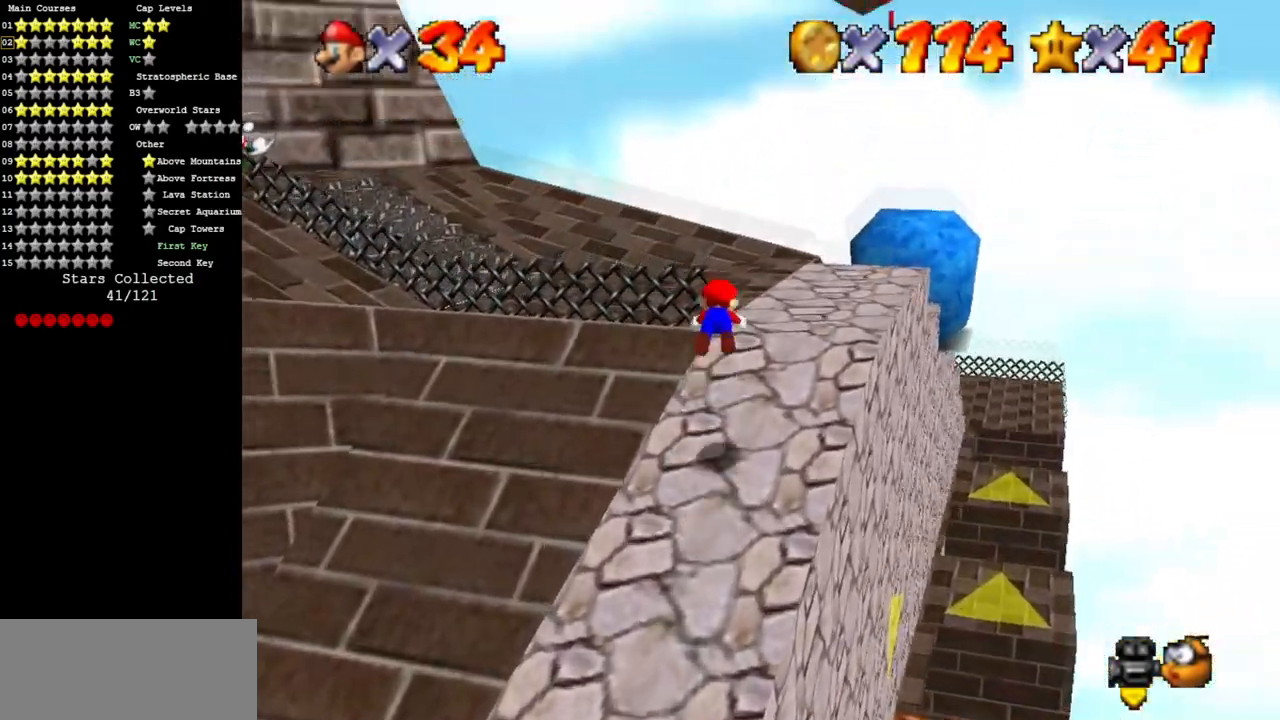
{"buttons": [], "left_stick": "down-right", "events": [[350, "left_stick", "down-right"]]}
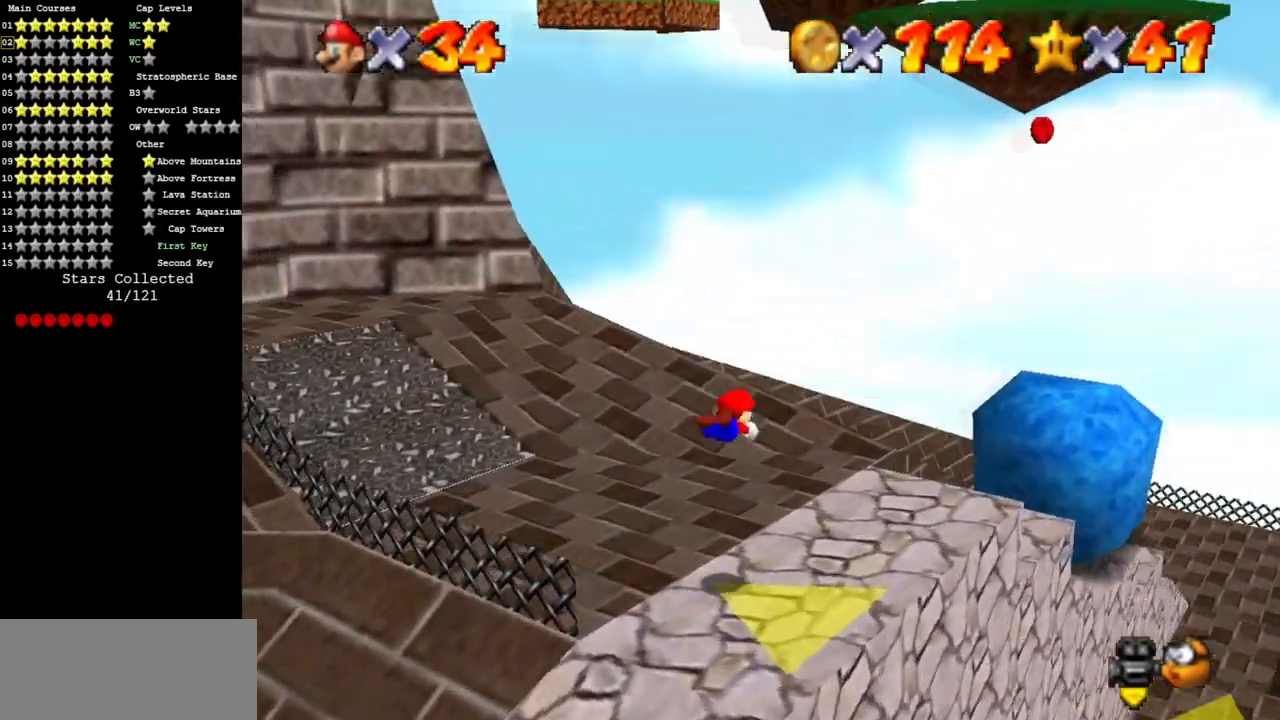
{"buttons": [], "left_stick": "up-right", "events": [[83, "left_stick", "down"], [250, "left_stick", "up-right"], [317, "A", "down"], [400, "A", "up"]]}
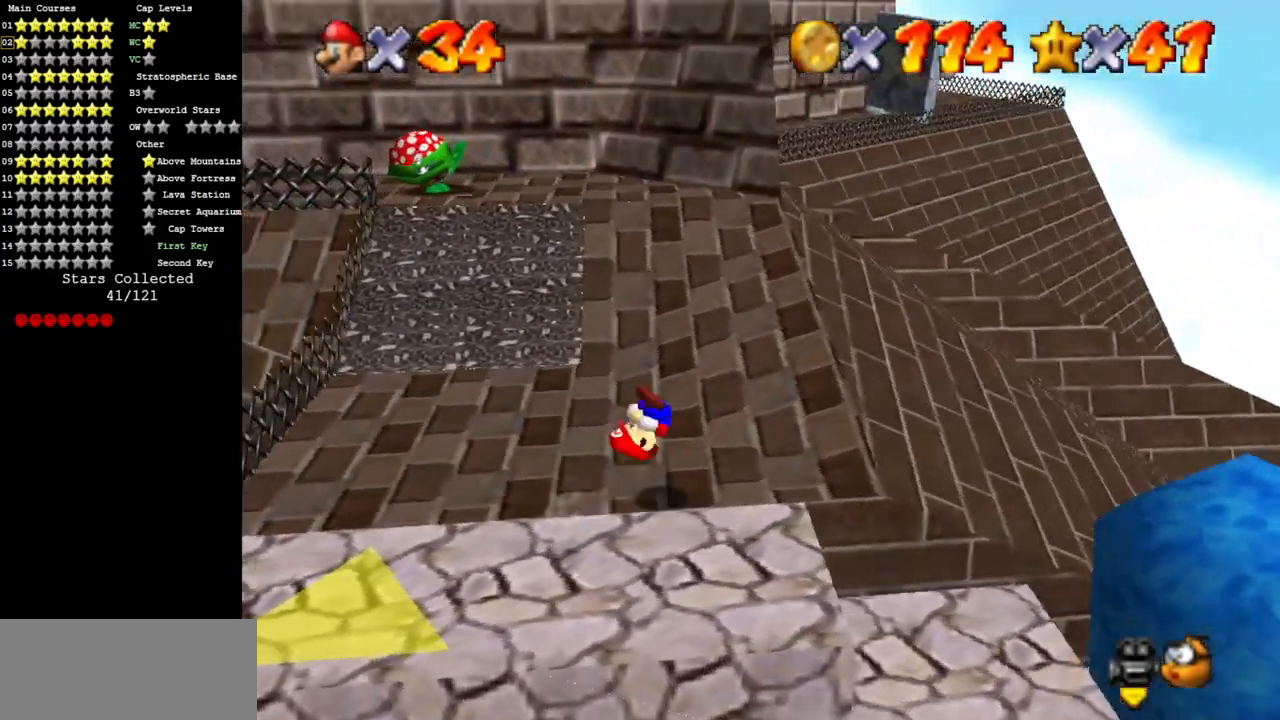
{"buttons": ["A"], "left_stick": "right", "events": [[66, "C_DOWN", "down"], [66, "C_LEFT", "down"], [150, "left_stick", "right"], [216, "C_DOWN", "up"], [216, "C_LEFT", "up"], [250, "left_stick", "down-right"], [400, "A", "down"], [400, "left_stick", "right"]]}
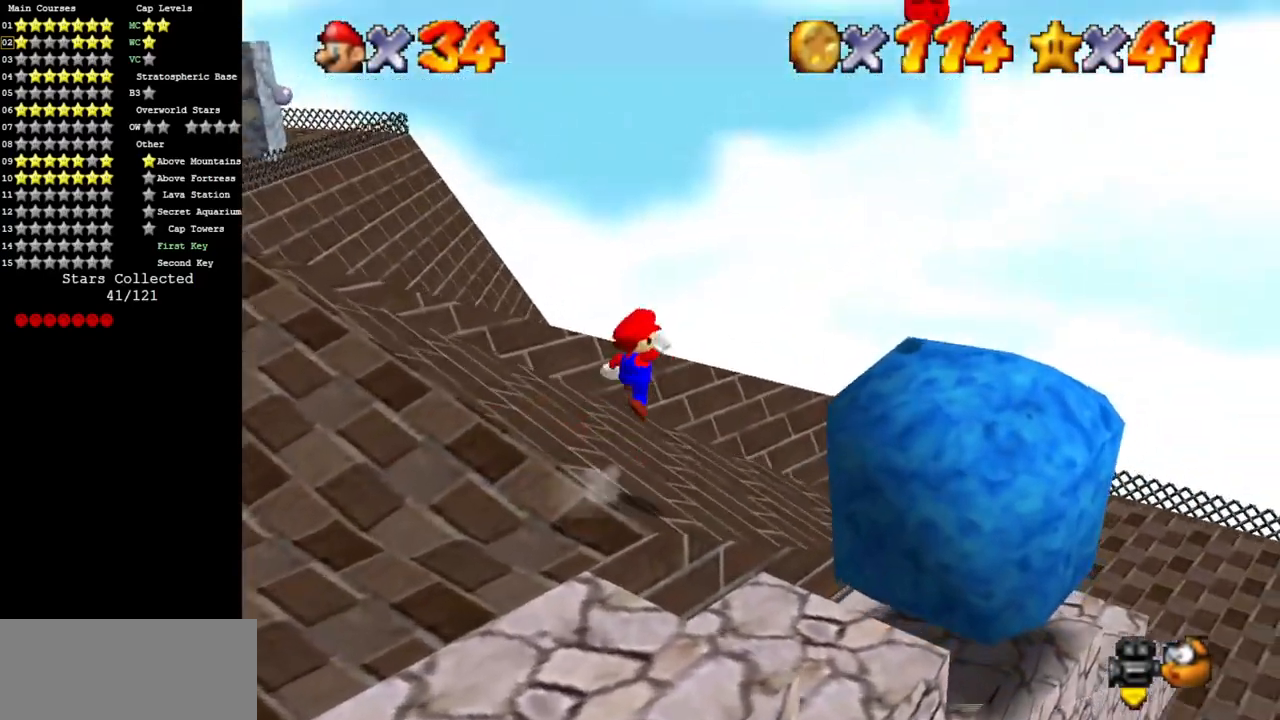
{"buttons": ["B"], "left_stick": "down", "events": [[184, "left_stick", "down"], [350, "A", "up"], [501, "B", "down"]]}
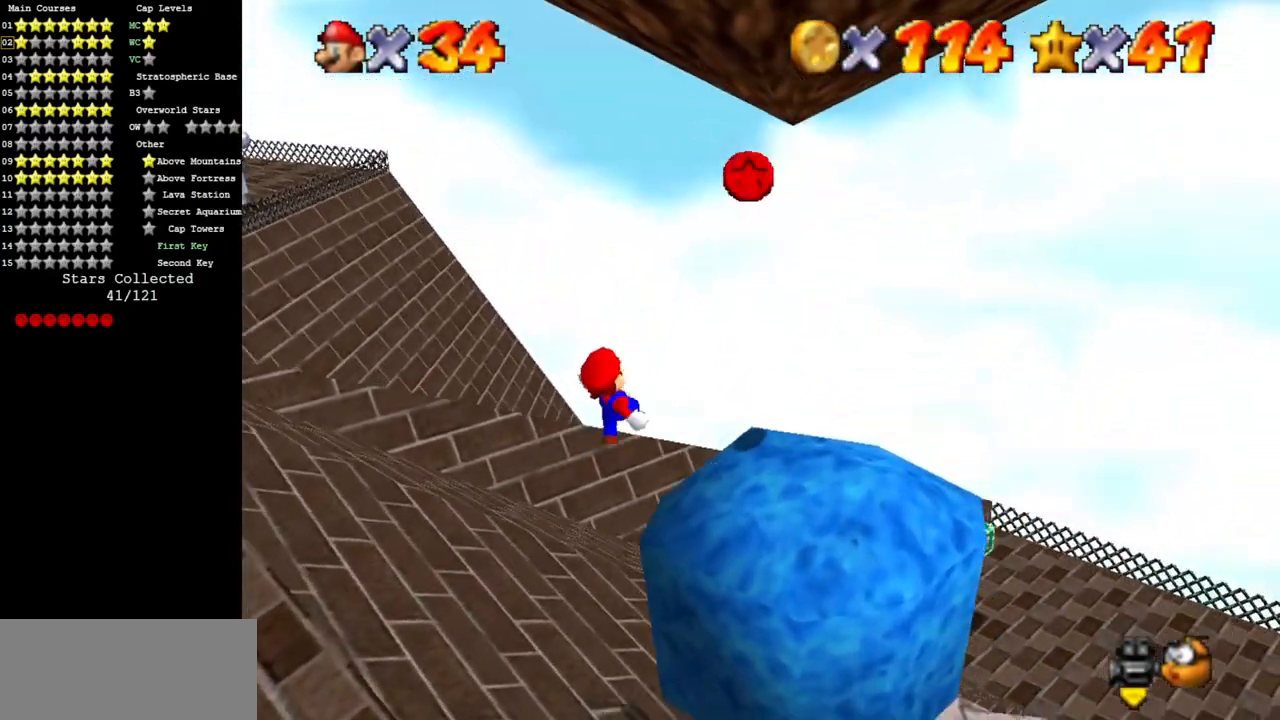
{"buttons": [], "left_stick": "right", "events": [[66, "left_stick", "down-right"], [83, "B", "up"], [216, "left_stick", "right"], [250, "C_DOWN", "down"], [250, "C_LEFT", "down"], [383, "C_DOWN", "up"], [383, "C_LEFT", "up"]]}
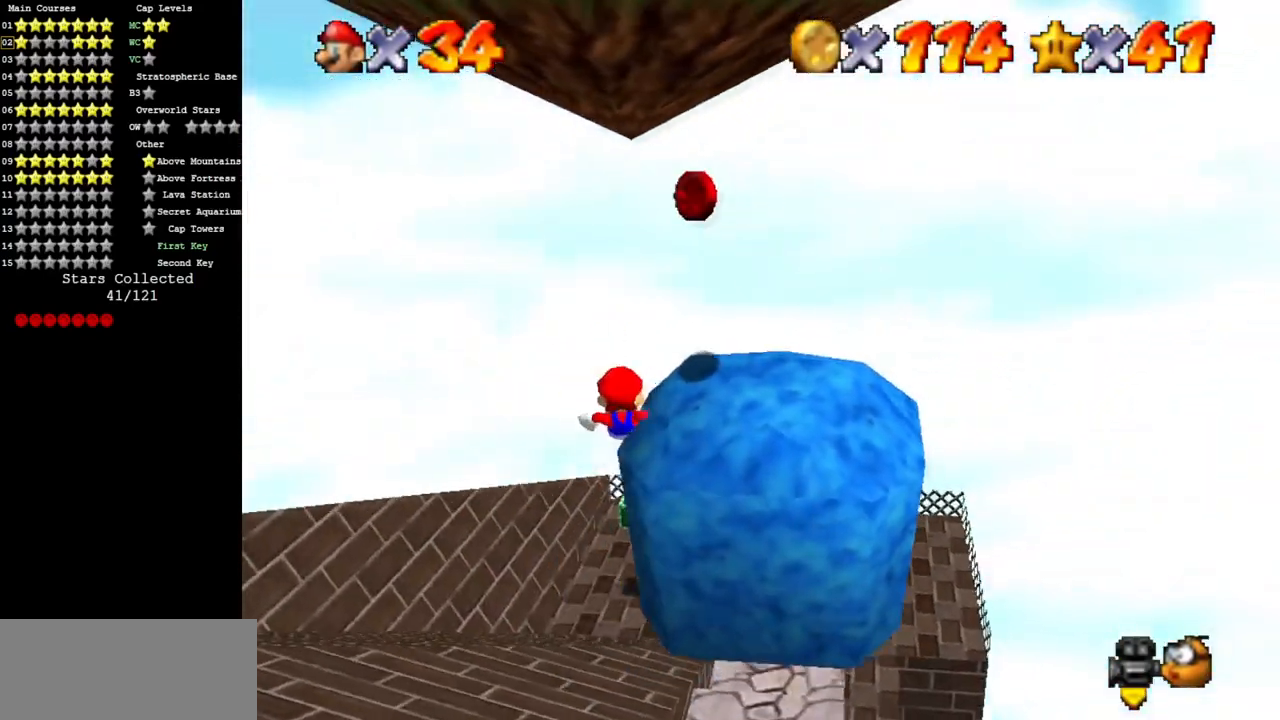
{"buttons": [], "left_stick": "down", "events": [[234, "A", "down"], [301, "left_stick", "down"], [451, "A", "up"]]}
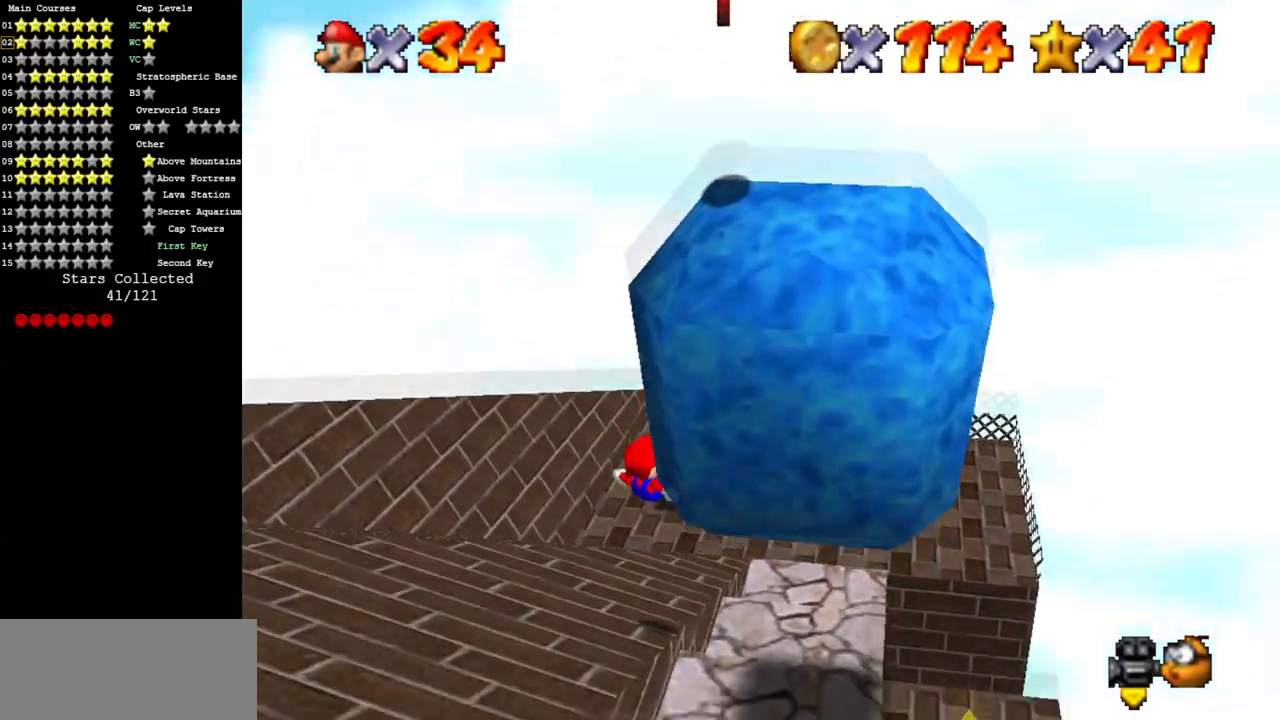
{"buttons": ["A"], "left_stick": "down-left", "events": [[117, "left_stick", "down-left"], [400, "A", "down"]]}
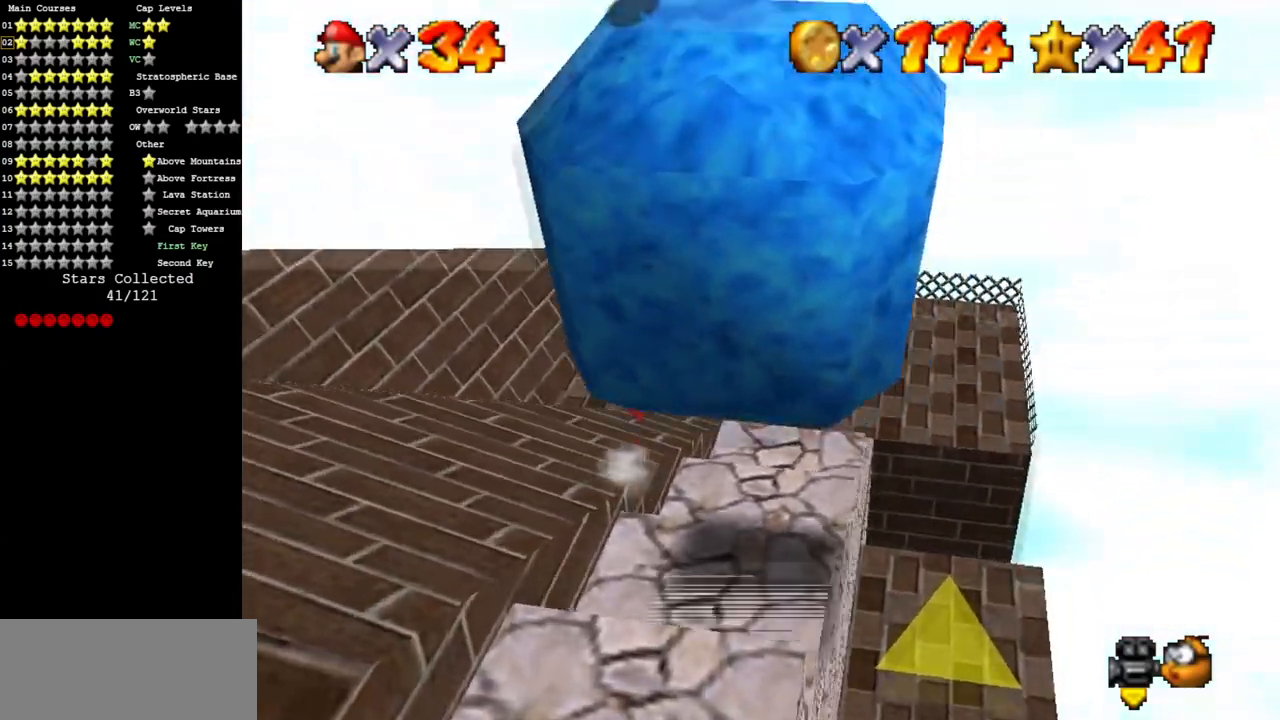
{"buttons": ["B"], "left_stick": "down-left", "events": [[167, "A", "up"], [201, "left_stick", "left"], [317, "C_DOWN", "down"], [317, "C_RIGHT", "down"], [434, "C_DOWN", "up"], [434, "C_RIGHT", "up"], [468, "B", "down"], [468, "left_stick", "down-left"]]}
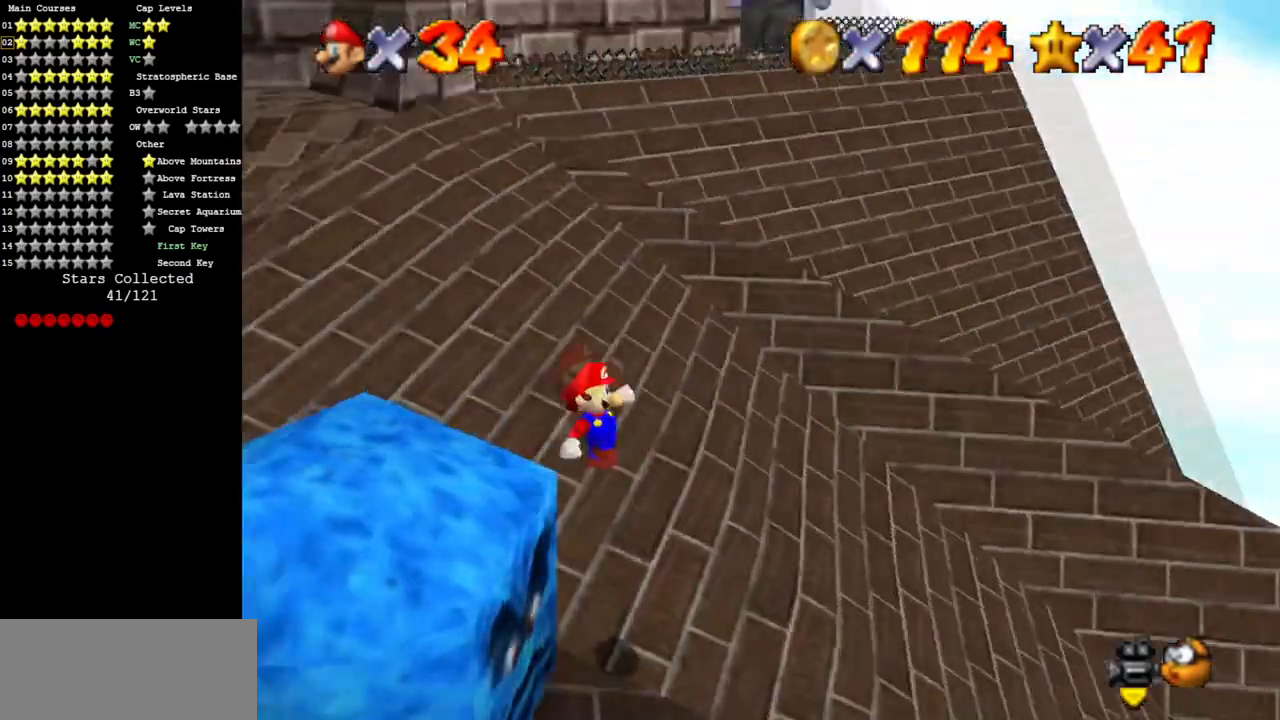
{"buttons": [], "left_stick": "up", "events": [[133, "B", "up"], [233, "C_DOWN", "down"], [233, "C_RIGHT", "down"], [250, "left_stick", "up-left"], [334, "left_stick", "up"], [417, "C_DOWN", "up"], [417, "C_RIGHT", "up"]]}
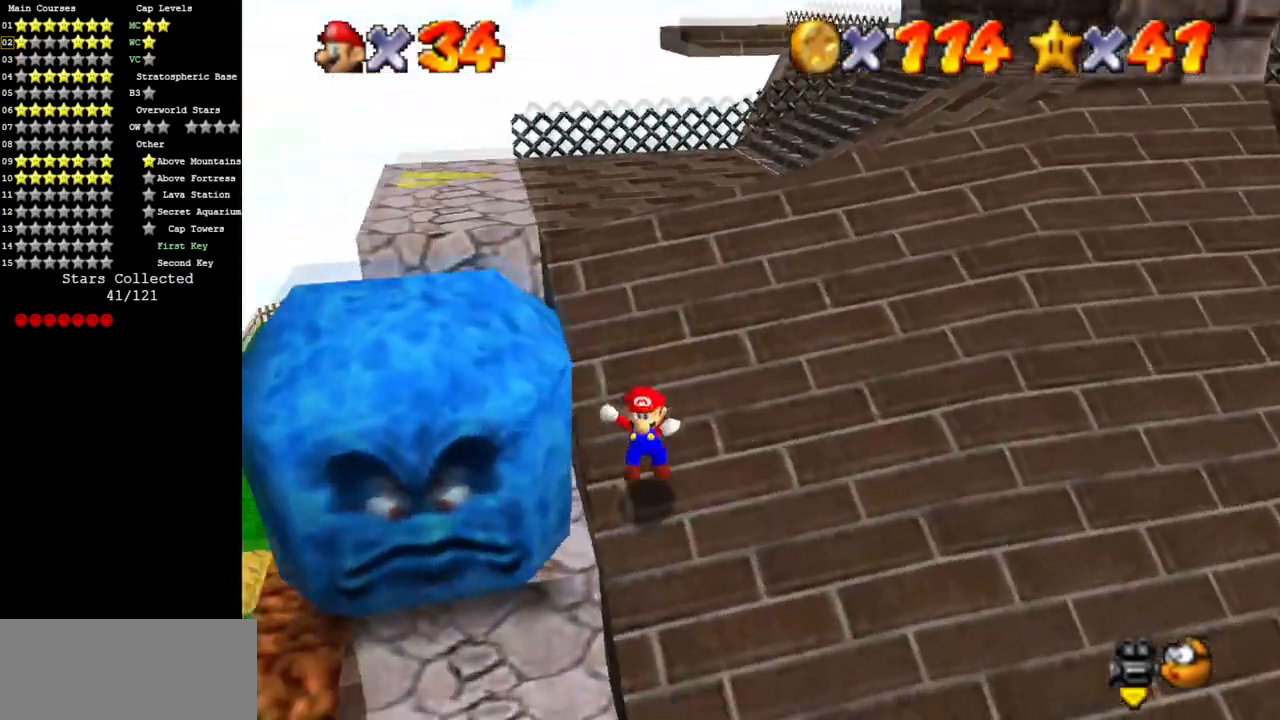
{"buttons": ["A"], "left_stick": "up-left", "events": [[251, "A", "down"], [451, "left_stick", "up-left"]]}
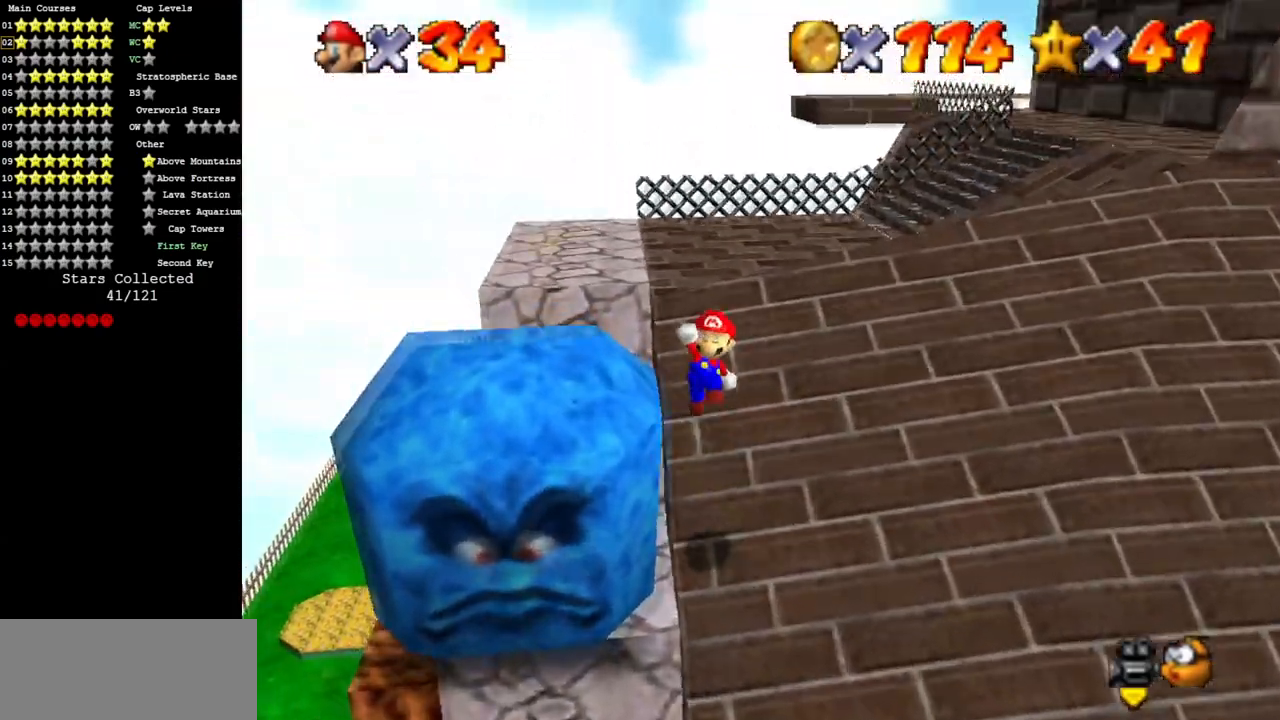
{"buttons": [], "left_stick": "left", "events": [[67, "left_stick", "left"], [133, "B", "down"], [250, "B", "up"], [283, "A", "up"]]}